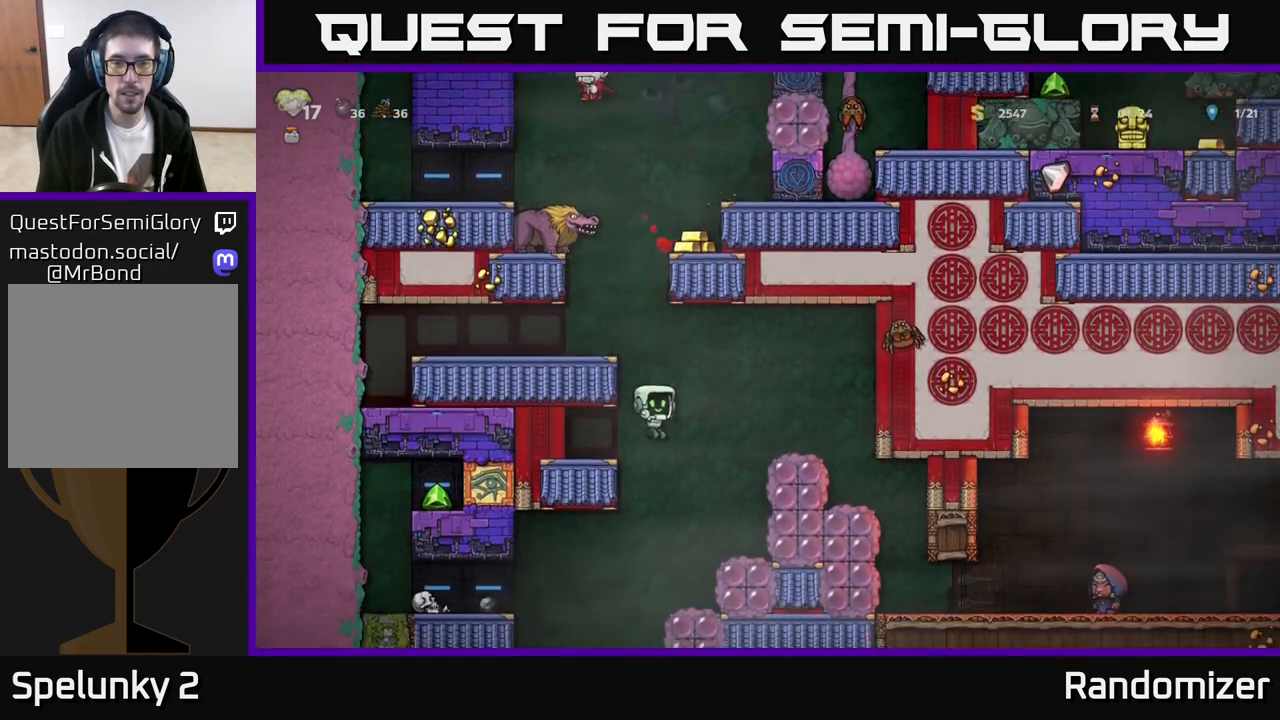
Gameplay with a controller (Xbox layout); each line is a JSON object with the inputs held at the frame after it. "events" lists button and stick changes between this image and that frame as [ms after this image, input, new state], when the widget could be followed in between. Not read: right_stick.
{"buttons": ["A"], "left_stick": "right", "events": [[33, "left_stick", "right"], [117, "A", "down"], [283, "A", "up"], [467, "A", "down"]]}
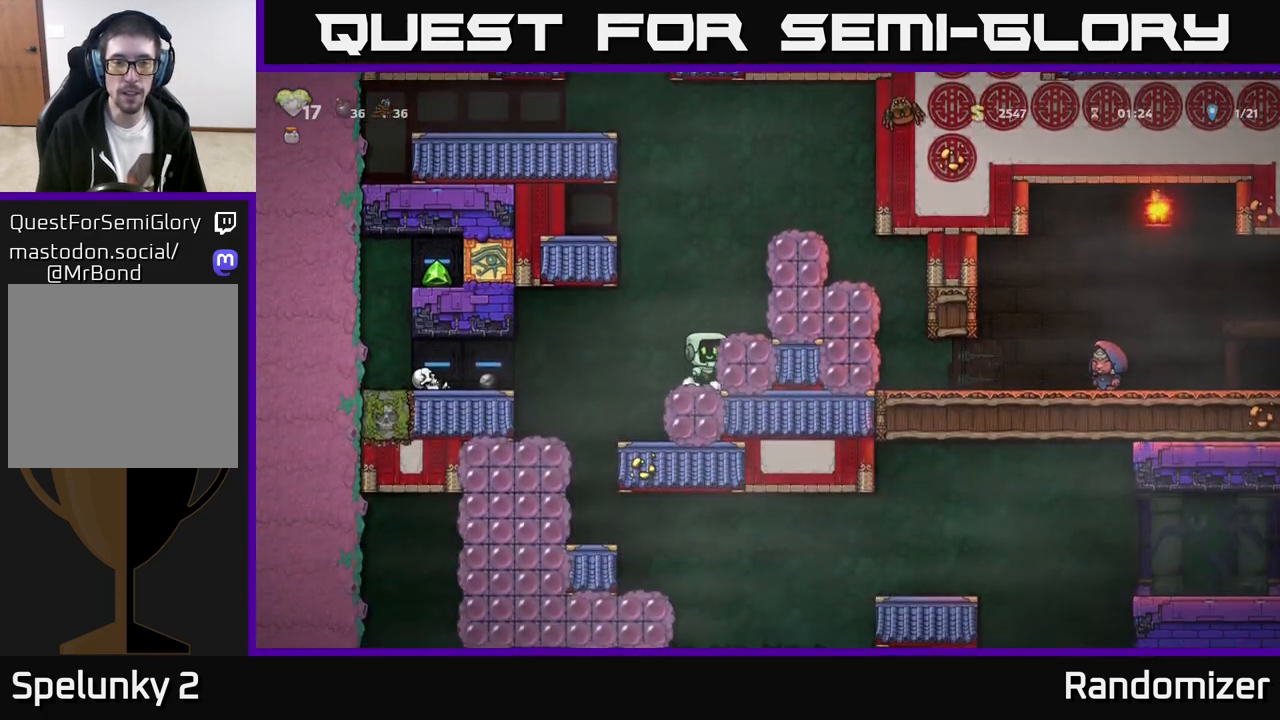
{"buttons": ["A"], "left_stick": "left", "events": [[117, "A", "up"], [250, "left_stick", "center"], [350, "left_stick", "left"], [400, "A", "down"]]}
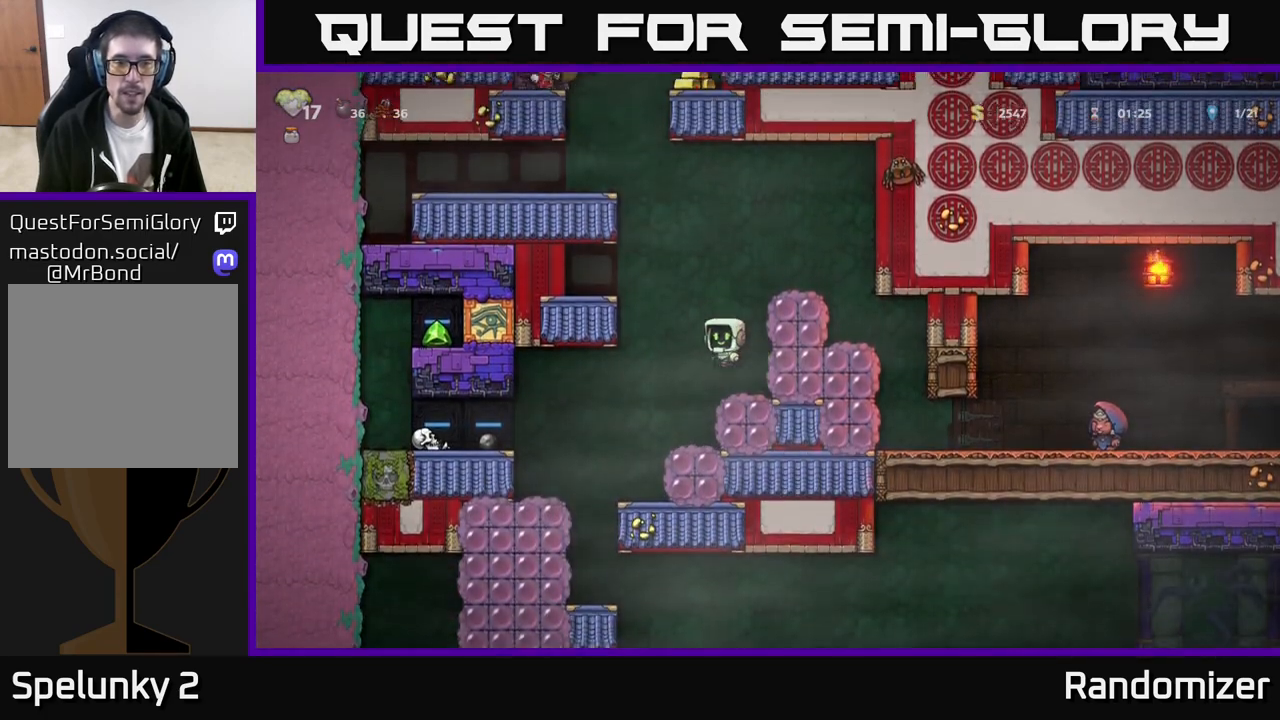
{"buttons": [], "left_stick": "left", "events": [[183, "A", "up"], [333, "A", "down"], [450, "A", "up"]]}
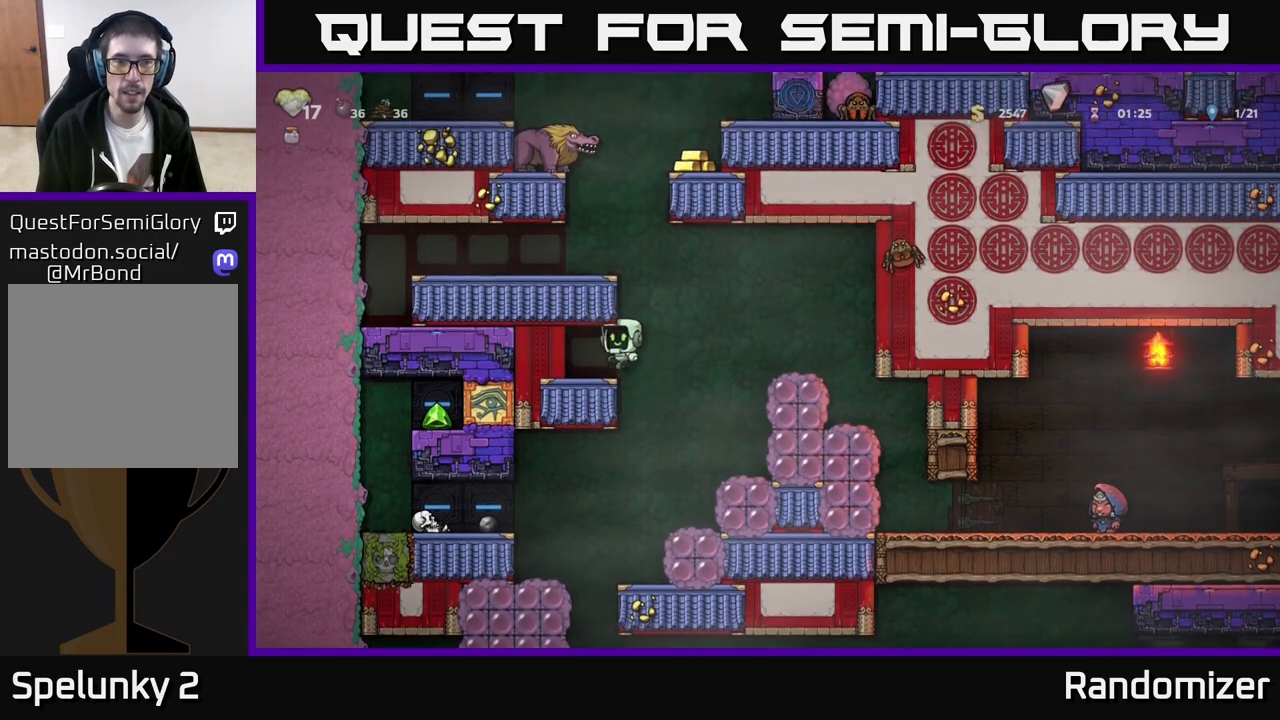
{"buttons": ["A"], "left_stick": "left", "events": [[100, "left_stick", "center"], [183, "left_stick", "right"], [367, "A", "down"], [433, "left_stick", "left"]]}
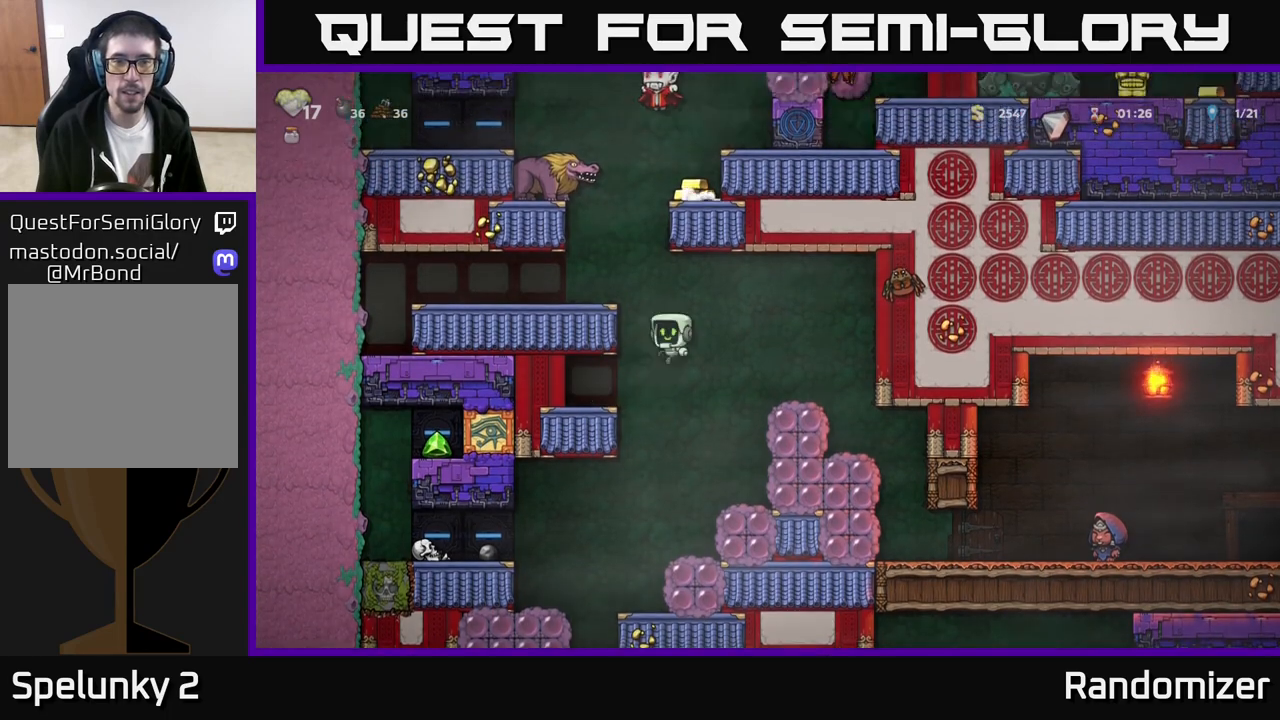
{"buttons": [], "left_stick": "center", "events": [[67, "A", "up"], [267, "A", "down"], [367, "A", "up"], [467, "left_stick", "center"]]}
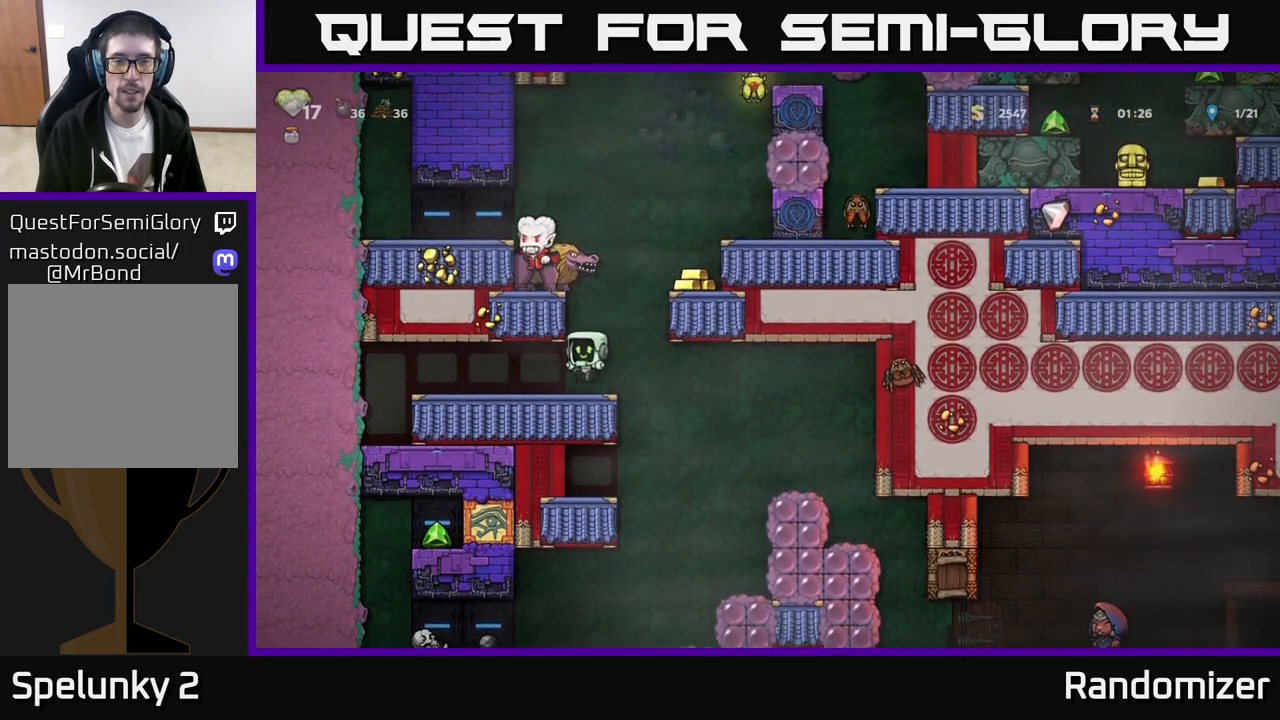
{"buttons": [], "left_stick": "center", "events": [[200, "left_stick", "right"], [300, "left_stick", "center"]]}
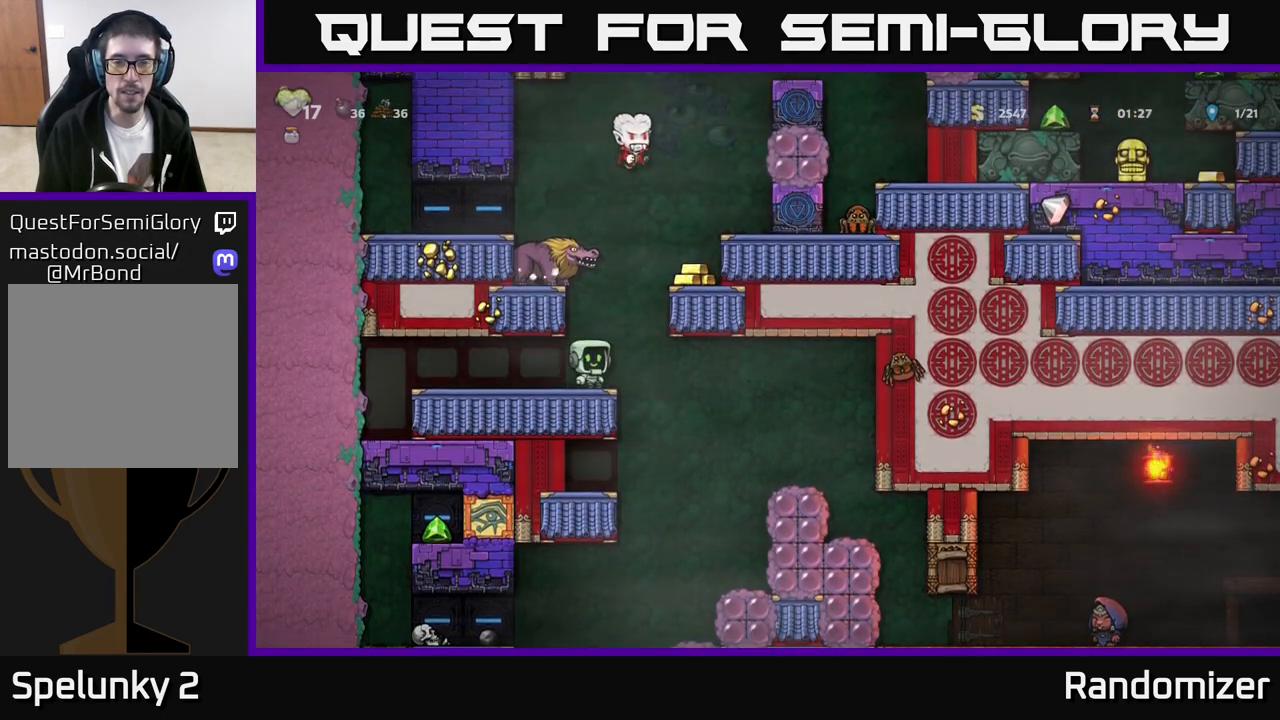
{"buttons": [], "left_stick": "right", "events": [[67, "left_stick", "right"], [133, "A", "down"], [283, "A", "up"]]}
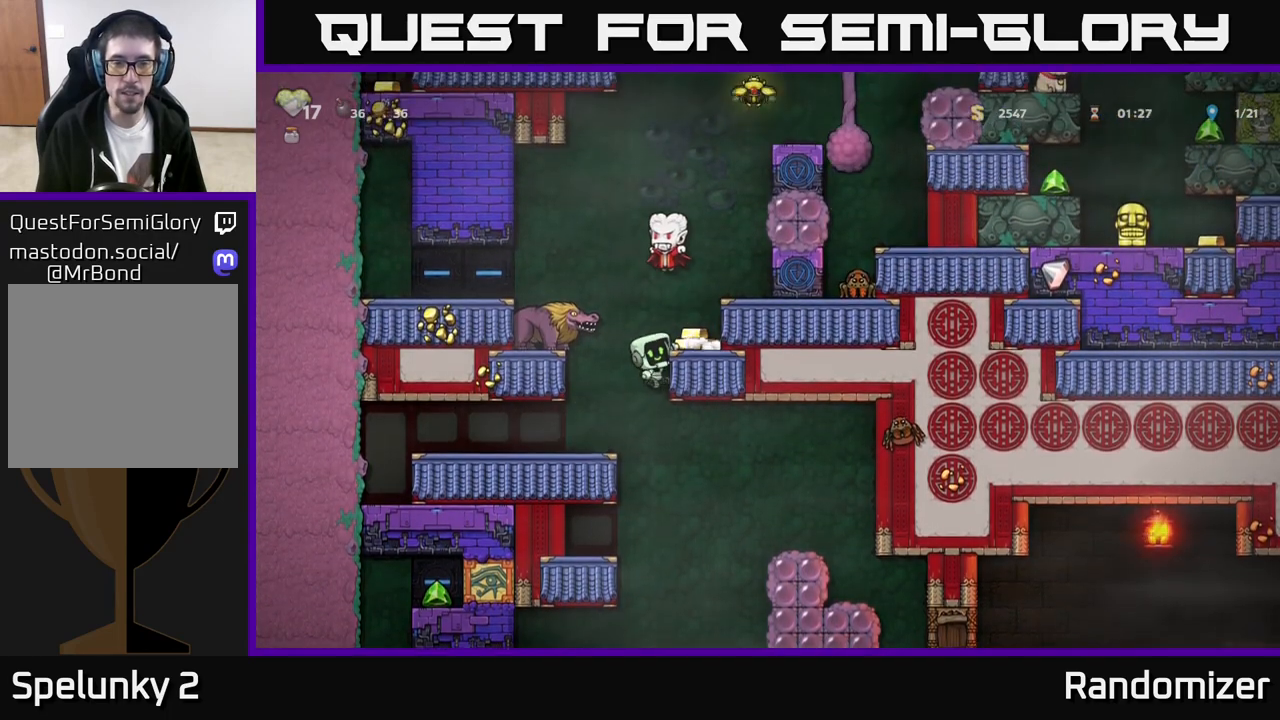
{"buttons": [], "left_stick": "center", "events": [[183, "left_stick", "center"]]}
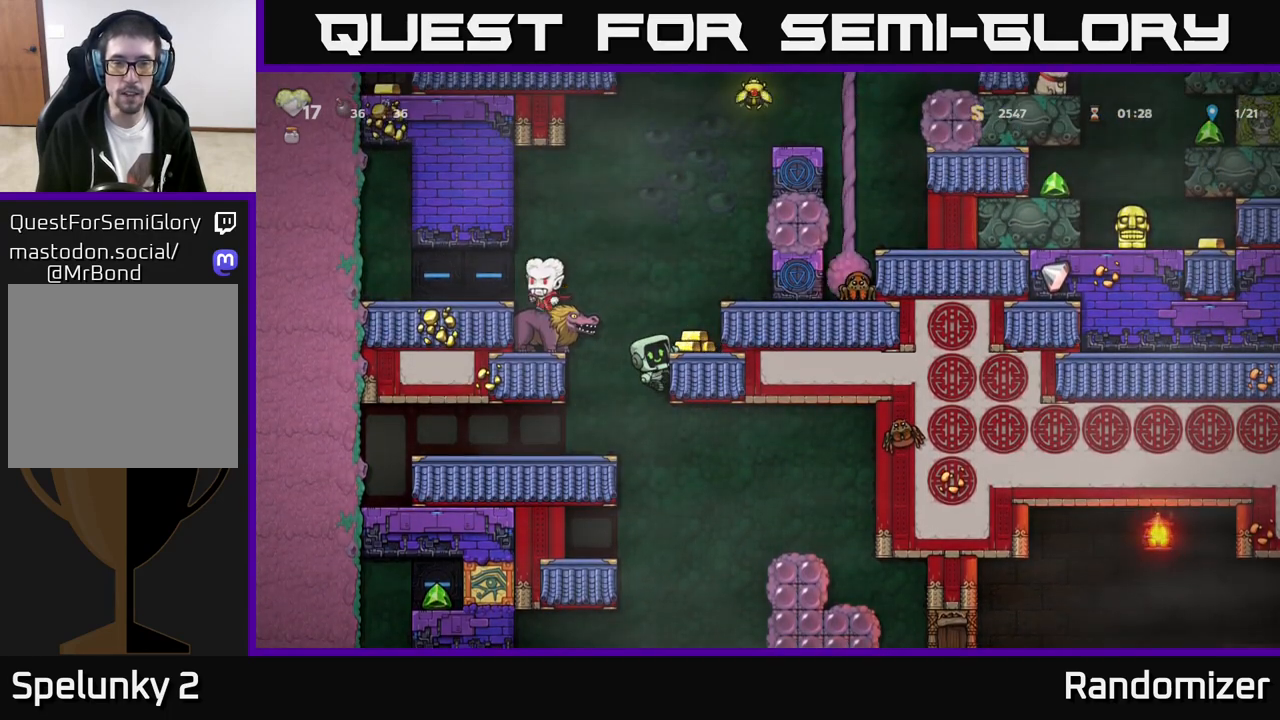
{"buttons": [], "left_stick": "center", "events": []}
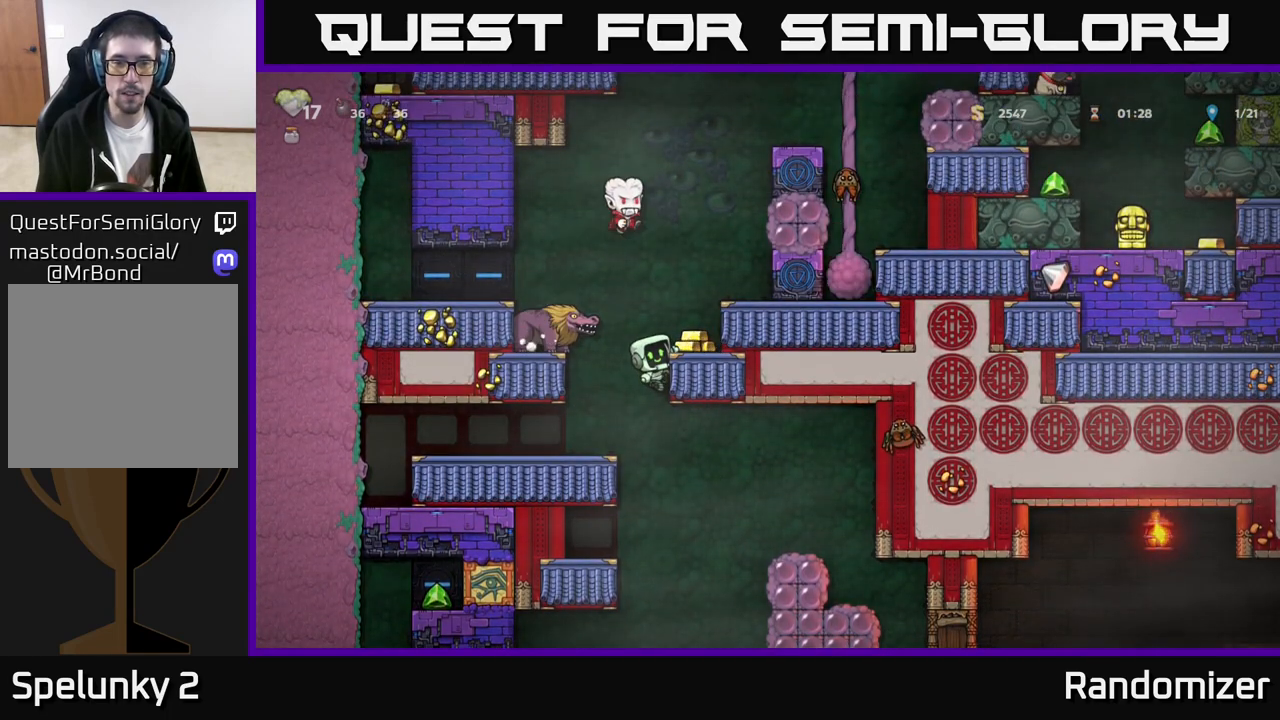
{"buttons": [], "left_stick": "center", "events": []}
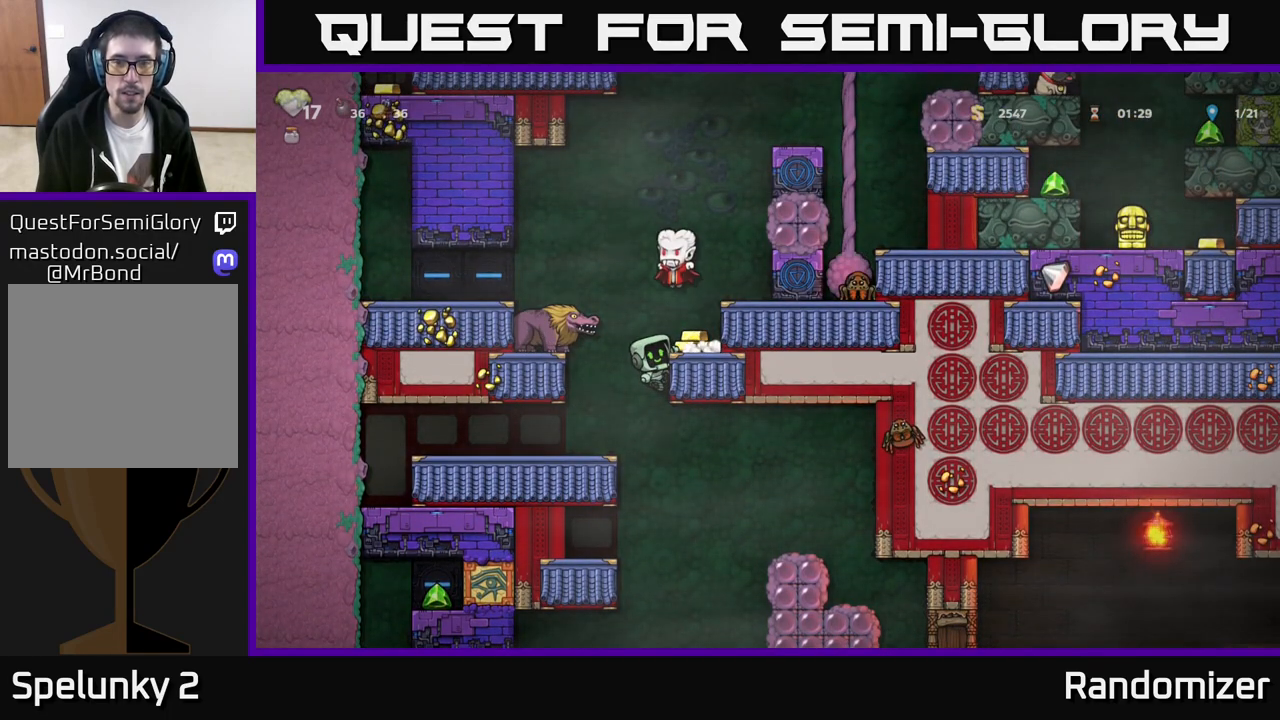
{"buttons": [], "left_stick": "center", "events": [[183, "A", "down"], [233, "left_stick", "right"], [250, "A", "up"], [333, "left_stick", "center"]]}
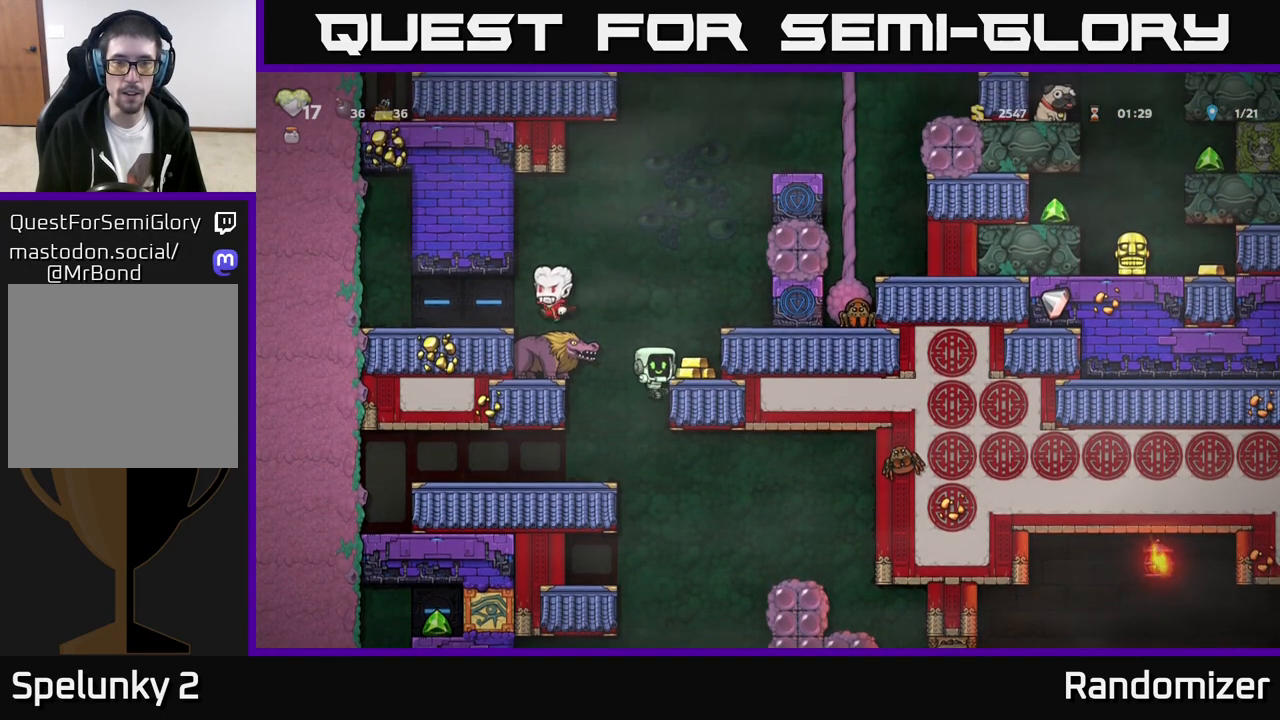
{"buttons": [], "left_stick": "center", "events": []}
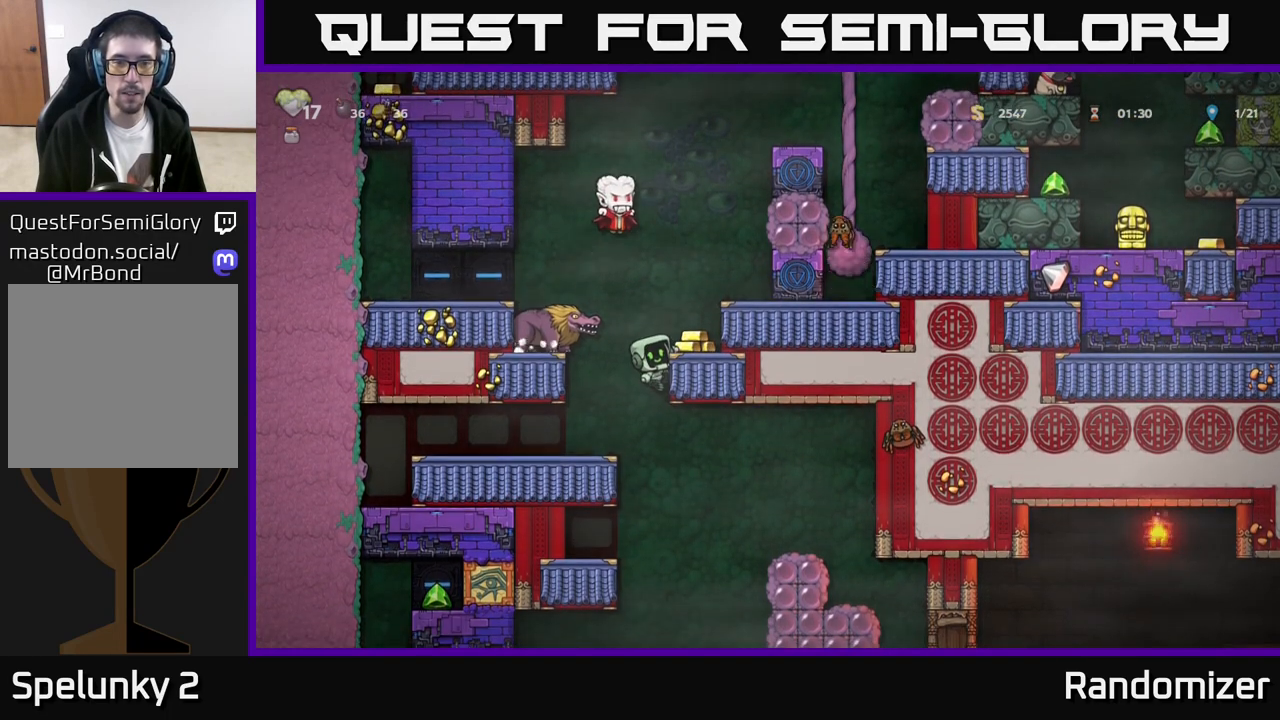
{"buttons": ["A"], "left_stick": "right", "events": [[117, "A", "down"], [117, "X", "down"], [183, "A", "up"], [183, "X", "up"], [433, "left_stick", "right"], [500, "A", "down"]]}
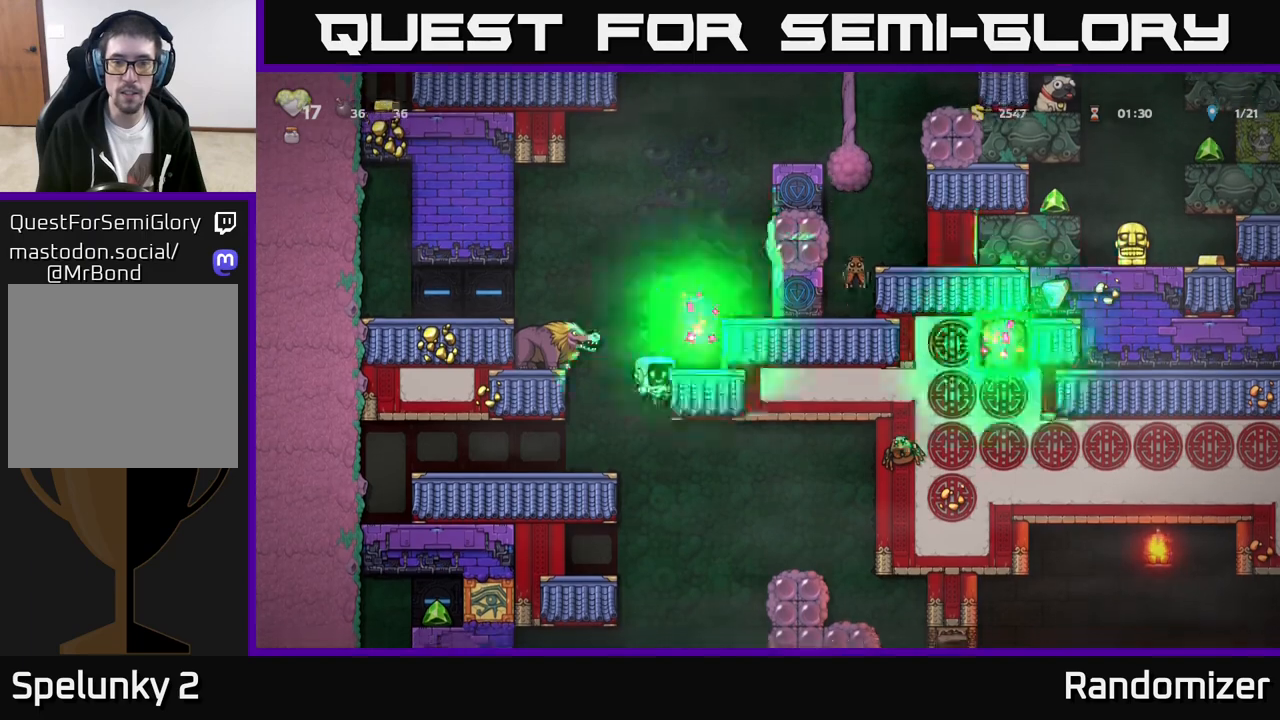
{"buttons": [], "left_stick": "center", "events": [[167, "A", "up"], [367, "left_stick", "center"]]}
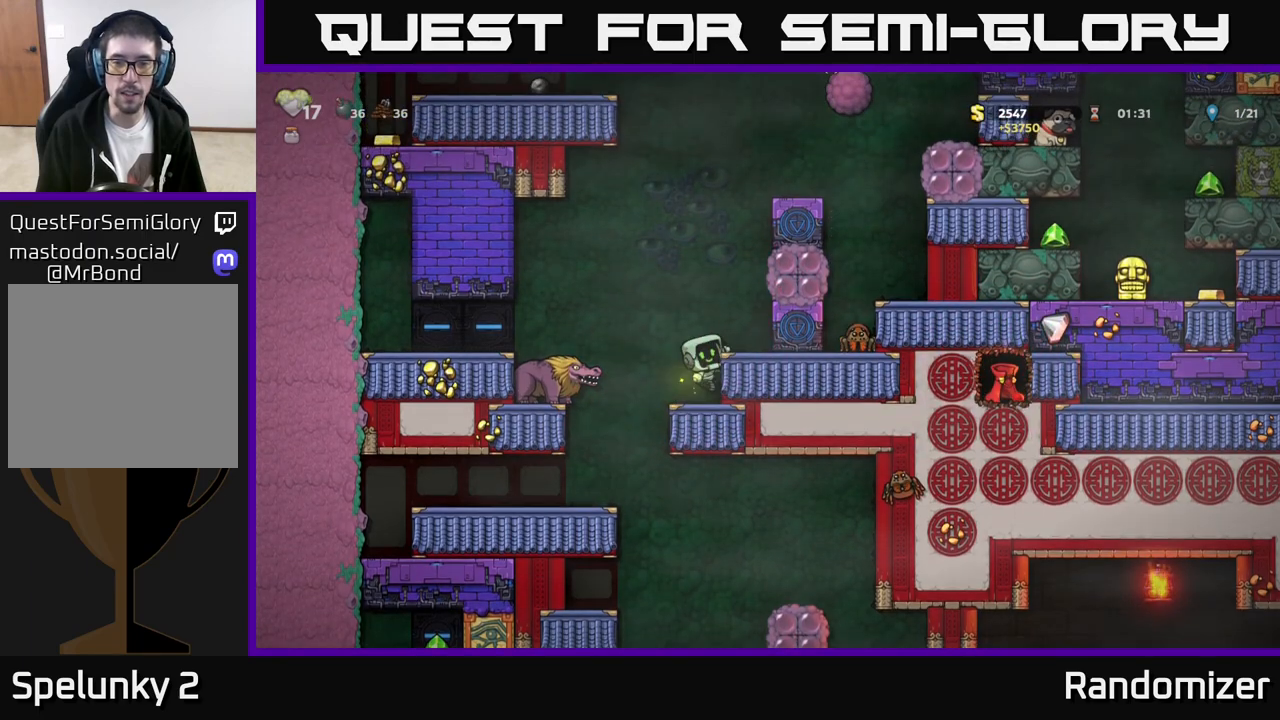
{"buttons": [], "left_stick": "right", "events": [[333, "A", "down"], [383, "left_stick", "right"], [433, "A", "up"]]}
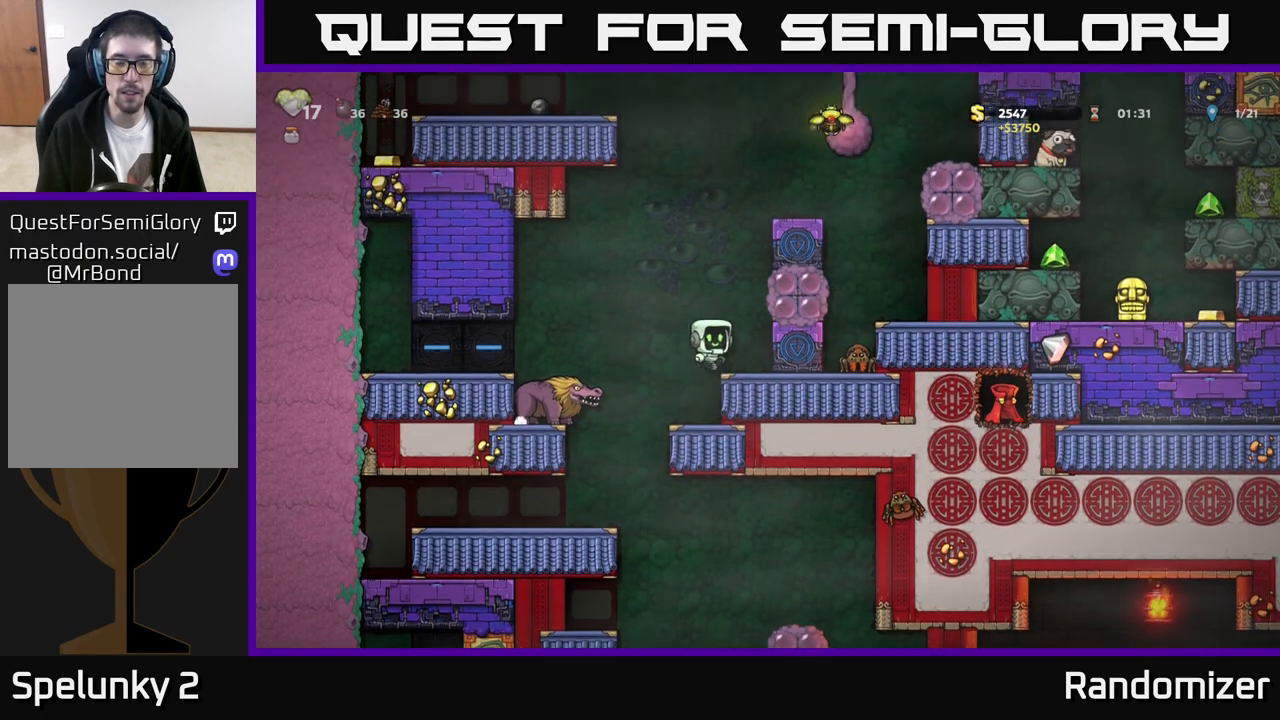
{"buttons": [], "left_stick": "center", "events": [[17, "left_stick", "center"]]}
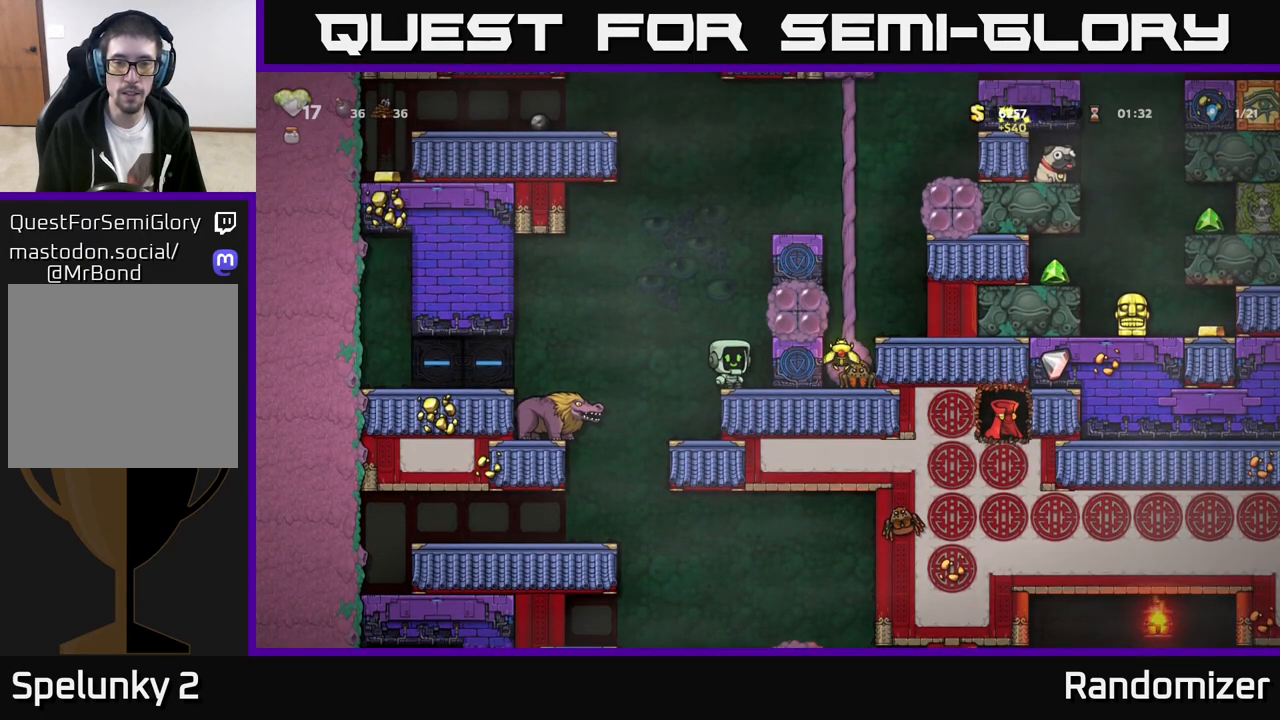
{"buttons": [], "left_stick": "center", "events": [[17, "A", "down"], [117, "left_stick", "right"], [183, "A", "up"], [267, "left_stick", "center"], [300, "X", "down"], [333, "X", "up"]]}
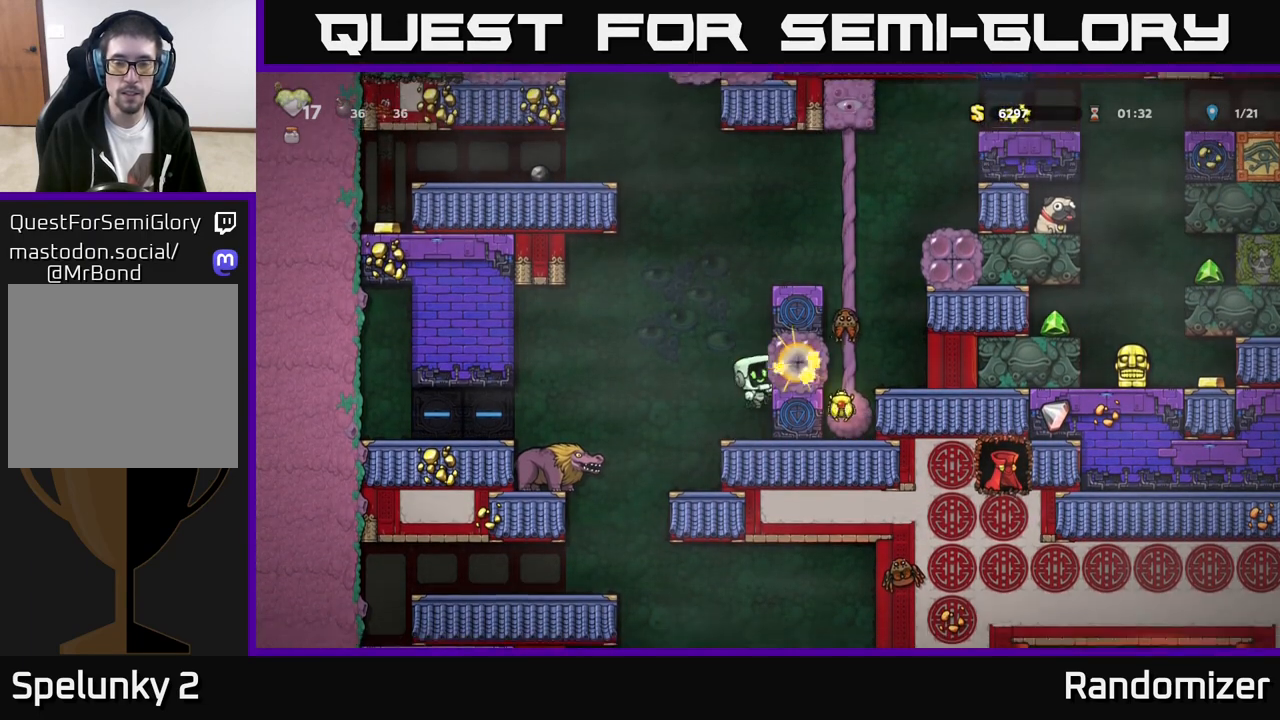
{"buttons": ["X"], "left_stick": "right", "events": [[433, "A", "down"], [467, "A", "up"], [467, "X", "down"], [483, "left_stick", "right"]]}
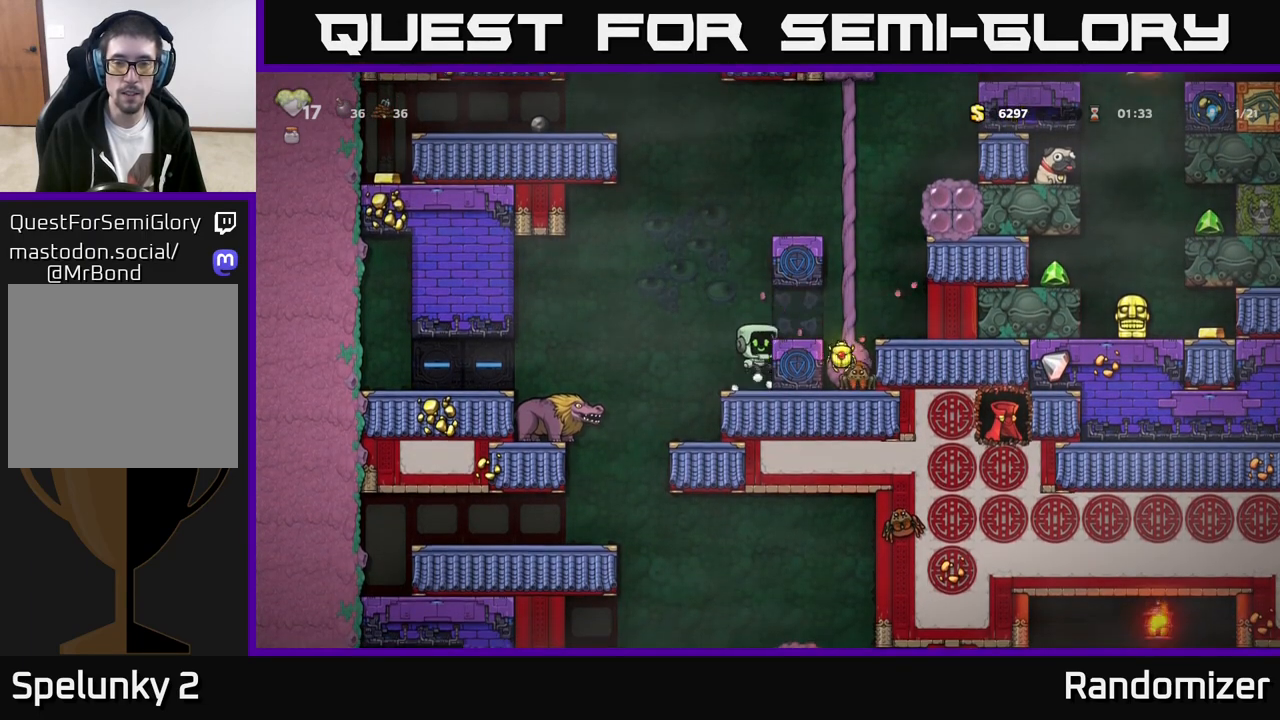
{"buttons": [], "left_stick": "center", "events": [[67, "X", "up"], [150, "left_stick", "center"]]}
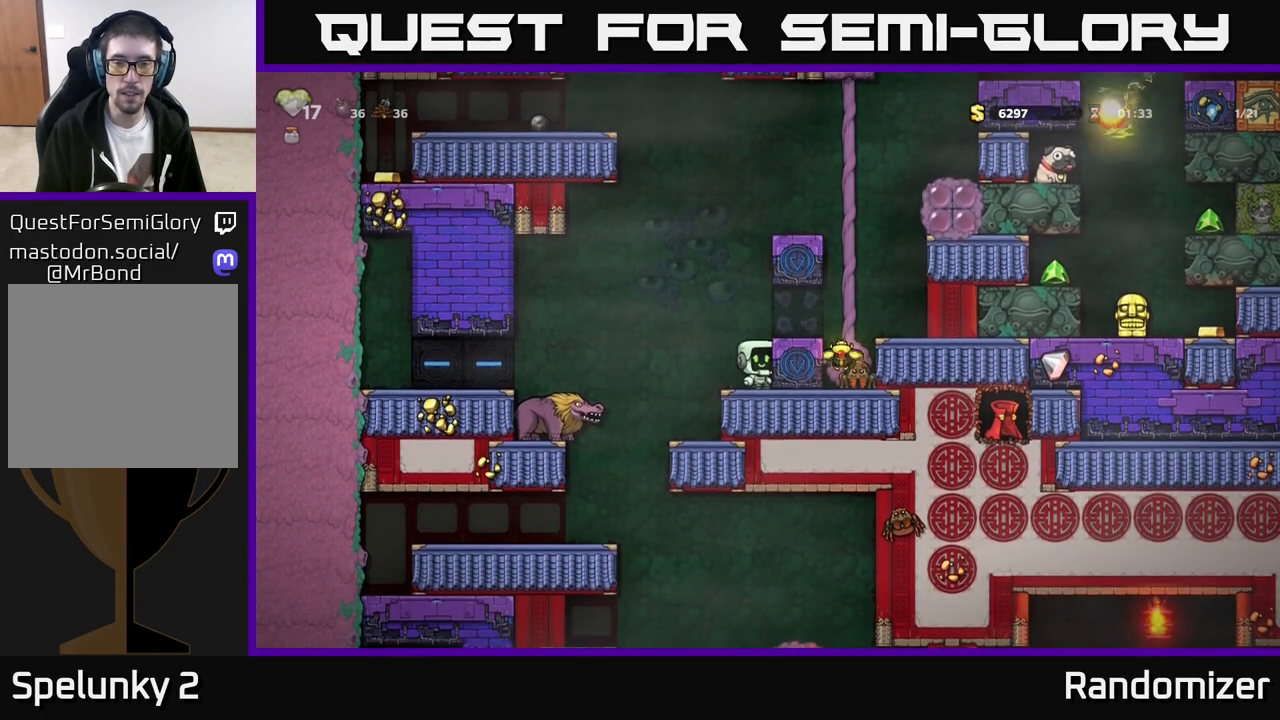
{"buttons": [], "left_stick": "center", "events": [[50, "A", "down"], [83, "left_stick", "right"], [150, "A", "up"], [217, "left_stick", "center"]]}
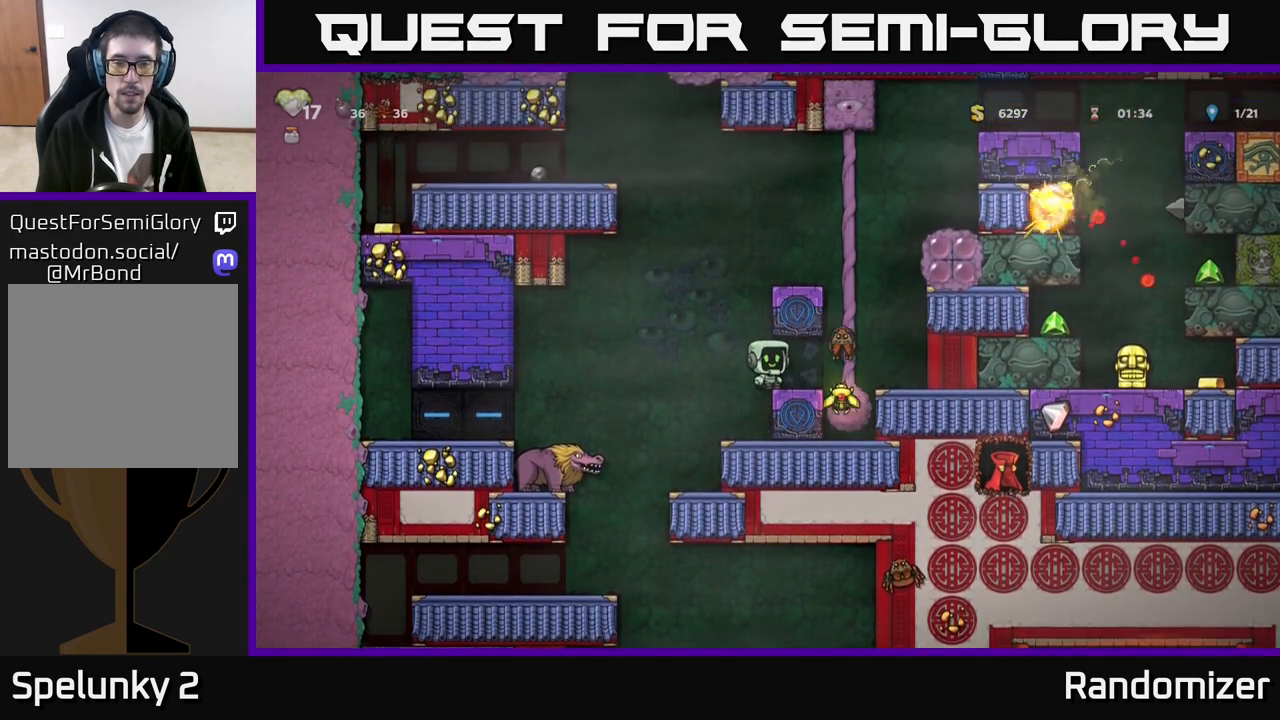
{"buttons": [], "left_stick": "right", "events": [[150, "left_stick", "left"], [250, "A", "down"], [333, "left_stick", "right"], [500, "A", "up"]]}
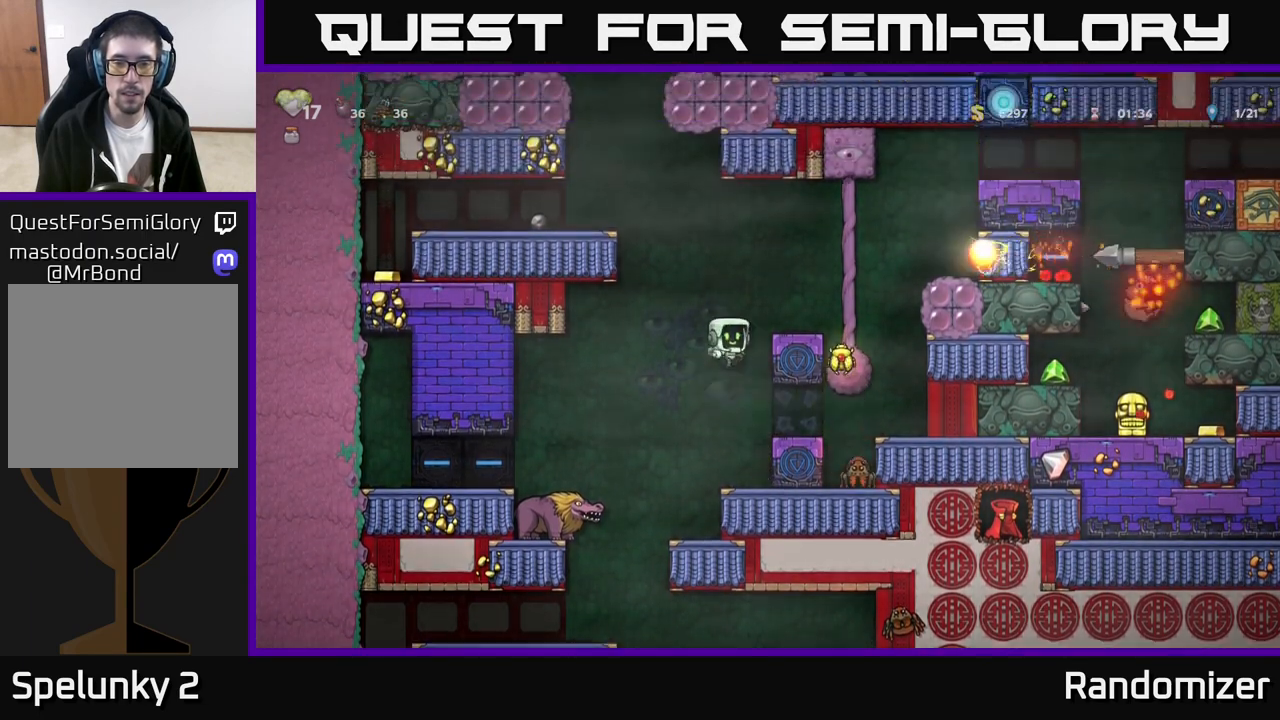
{"buttons": [], "left_stick": "right", "events": [[200, "left_stick", "center"], [367, "A", "down"], [450, "left_stick", "right"], [483, "A", "up"]]}
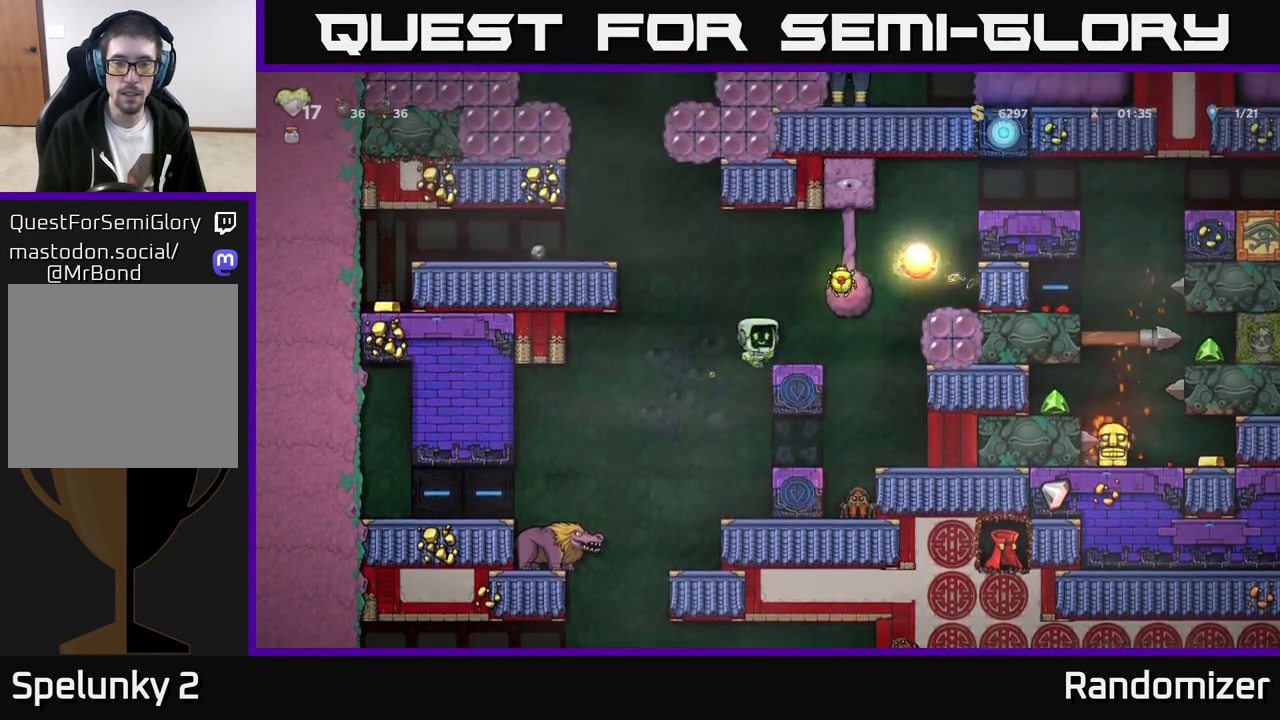
{"buttons": [], "left_stick": "center", "events": [[50, "left_stick", "center"]]}
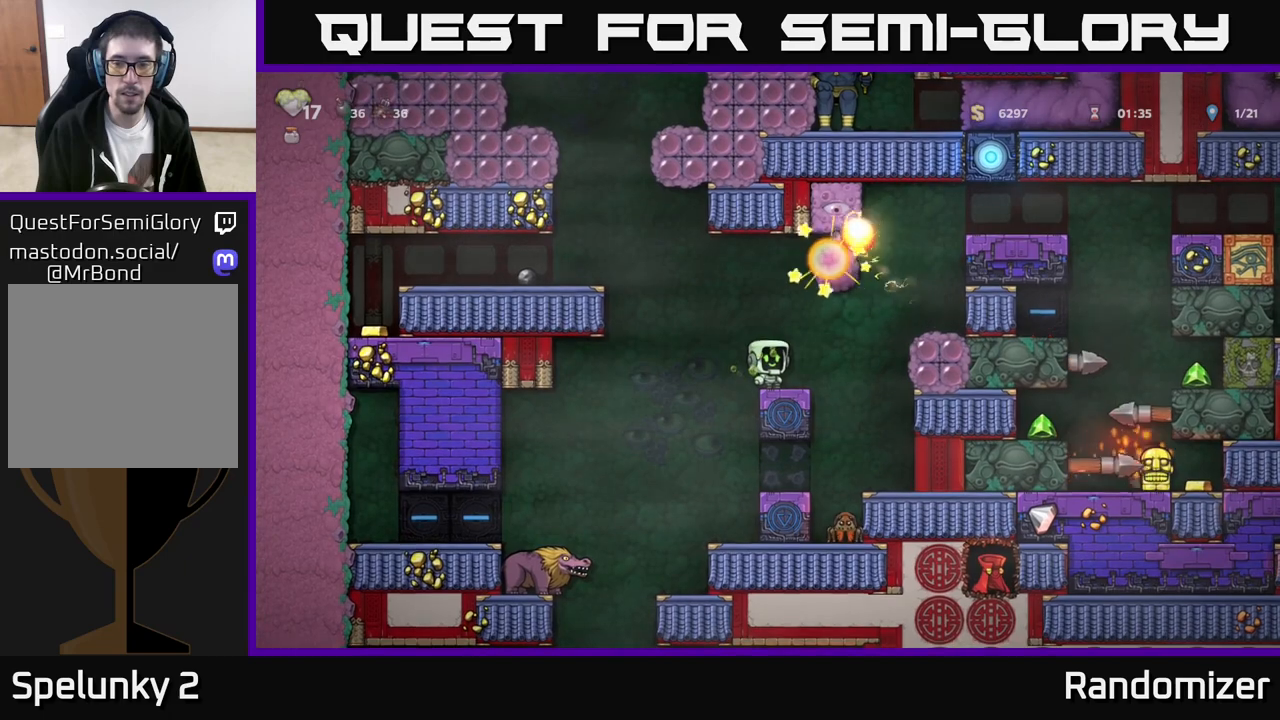
{"buttons": [], "left_stick": "center", "events": []}
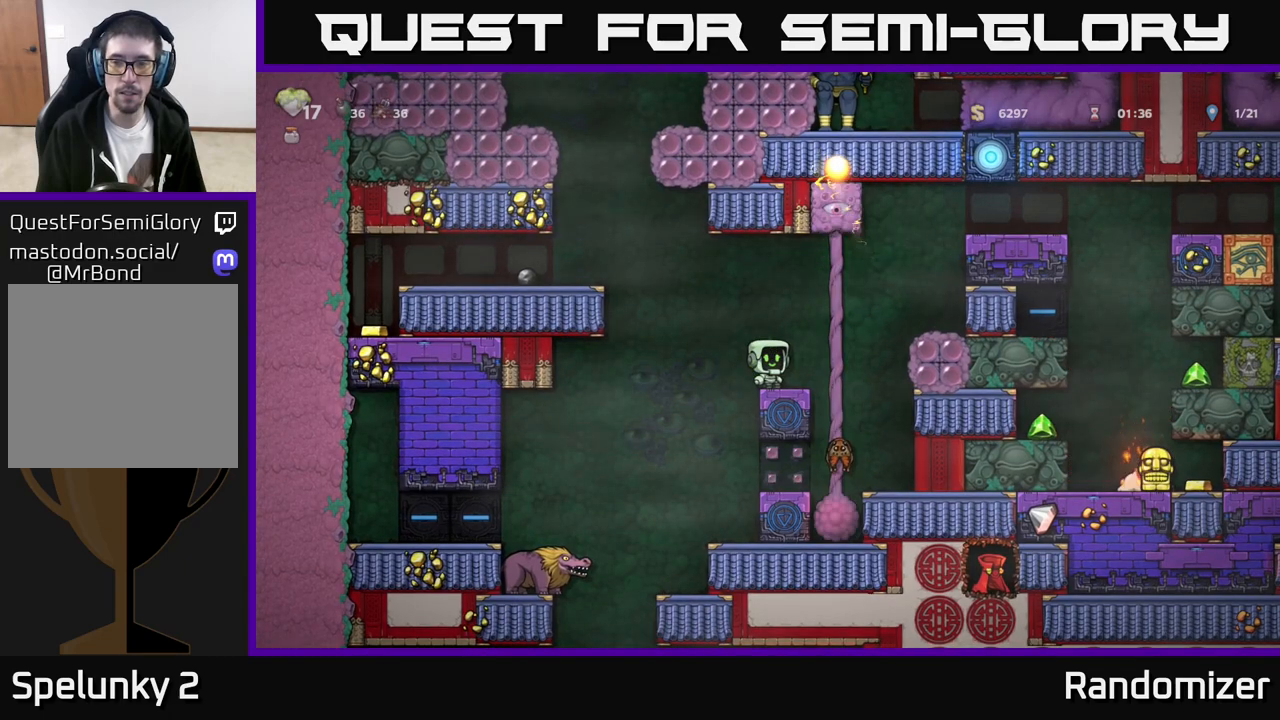
{"buttons": [], "left_stick": "center", "events": []}
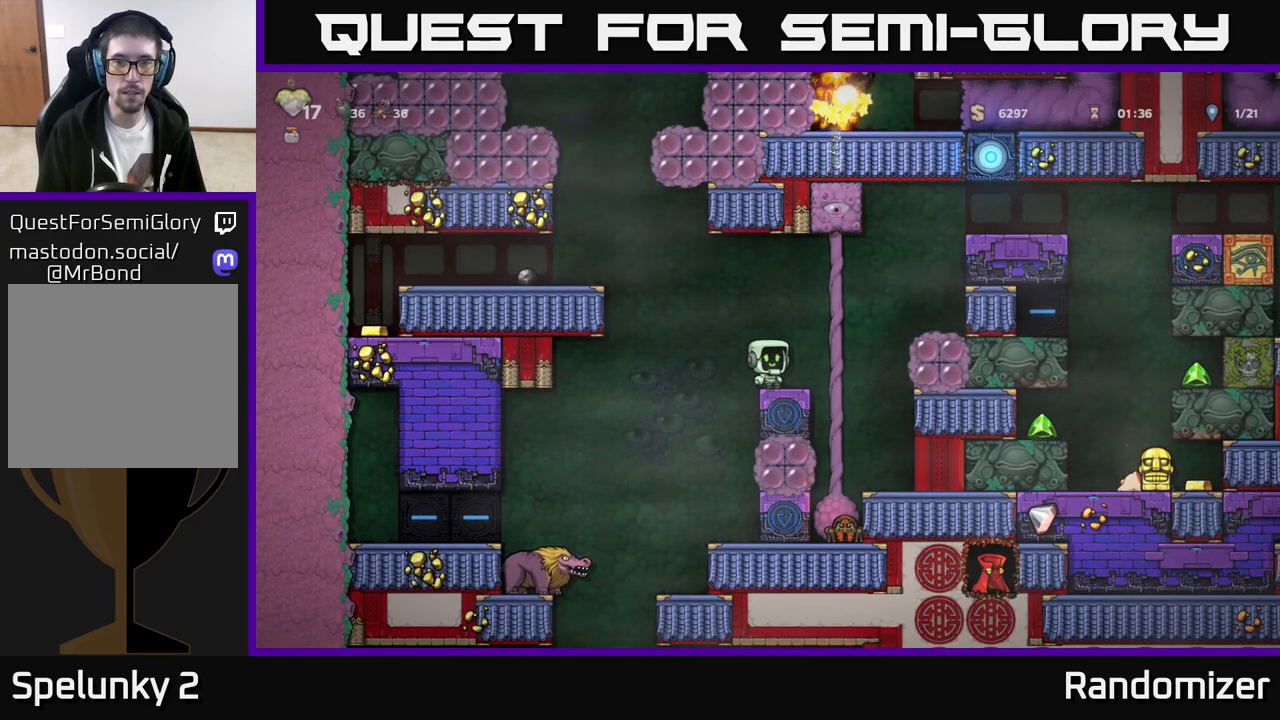
{"buttons": ["A"], "left_stick": "left", "events": [[400, "left_stick", "left"], [483, "A", "down"]]}
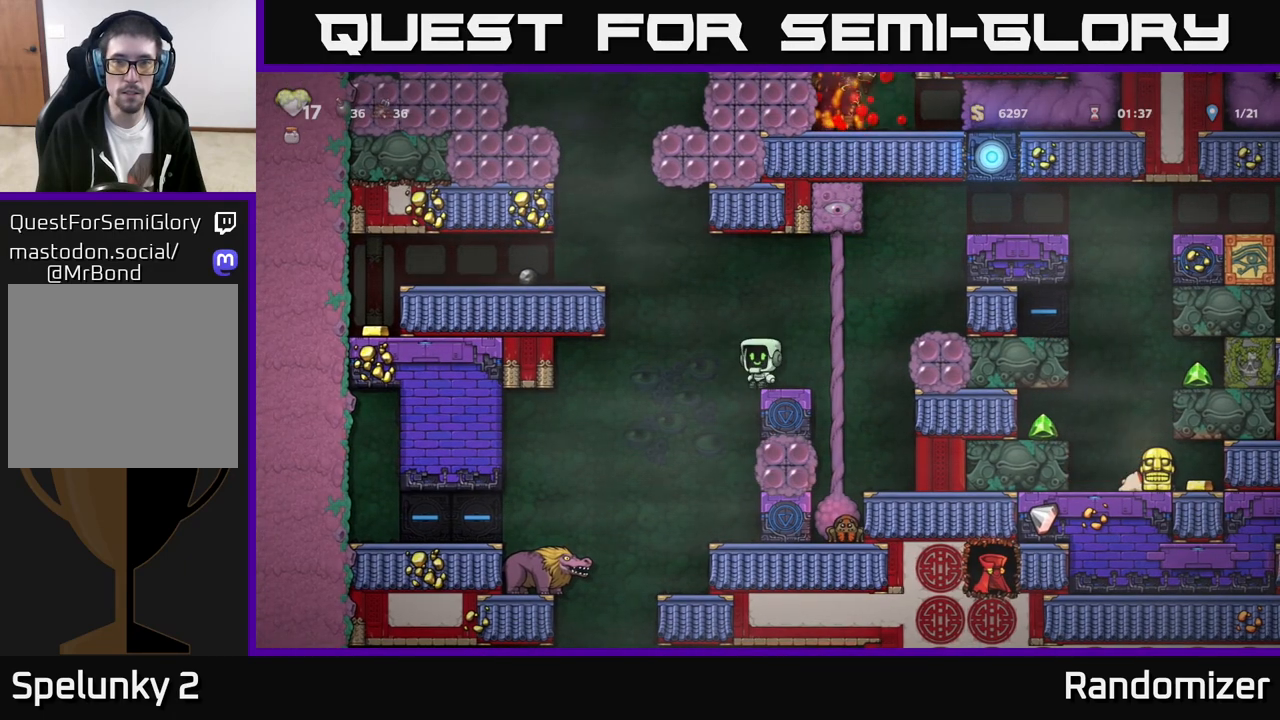
{"buttons": [], "left_stick": "left", "events": [[367, "A", "up"]]}
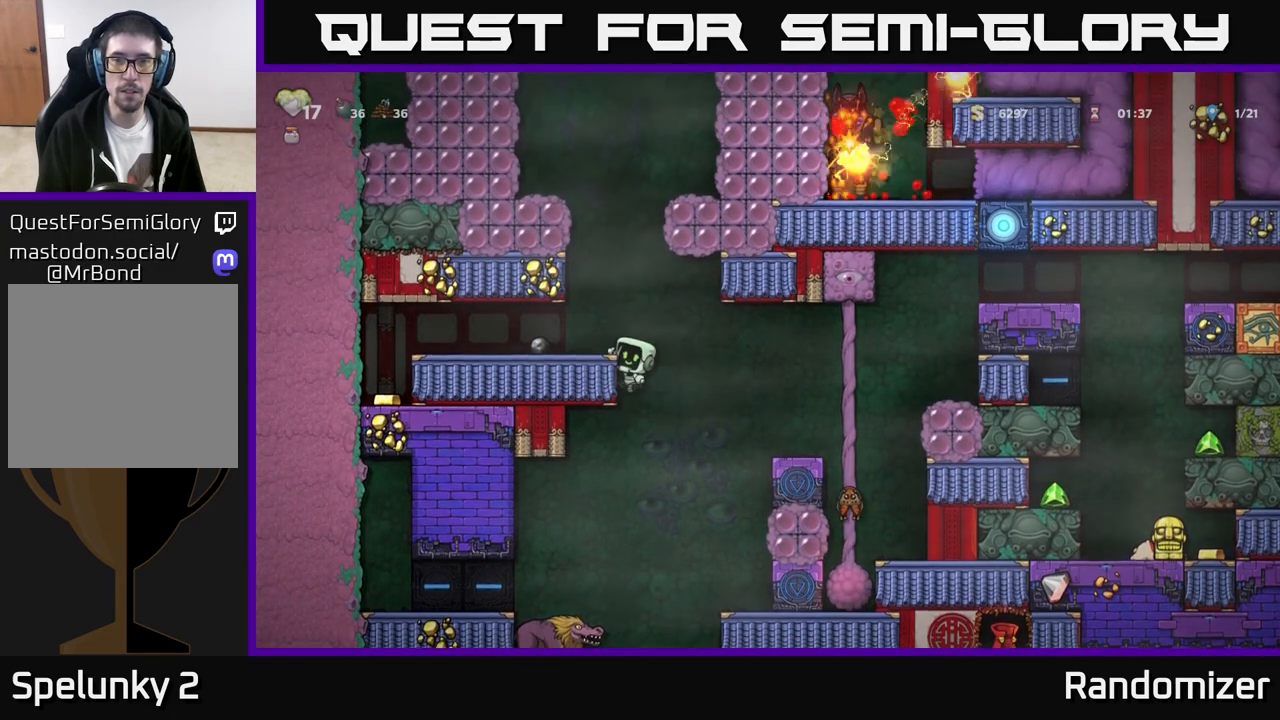
{"buttons": [], "left_stick": "center", "events": [[83, "A", "down"], [217, "A", "up"], [350, "left_stick", "center"]]}
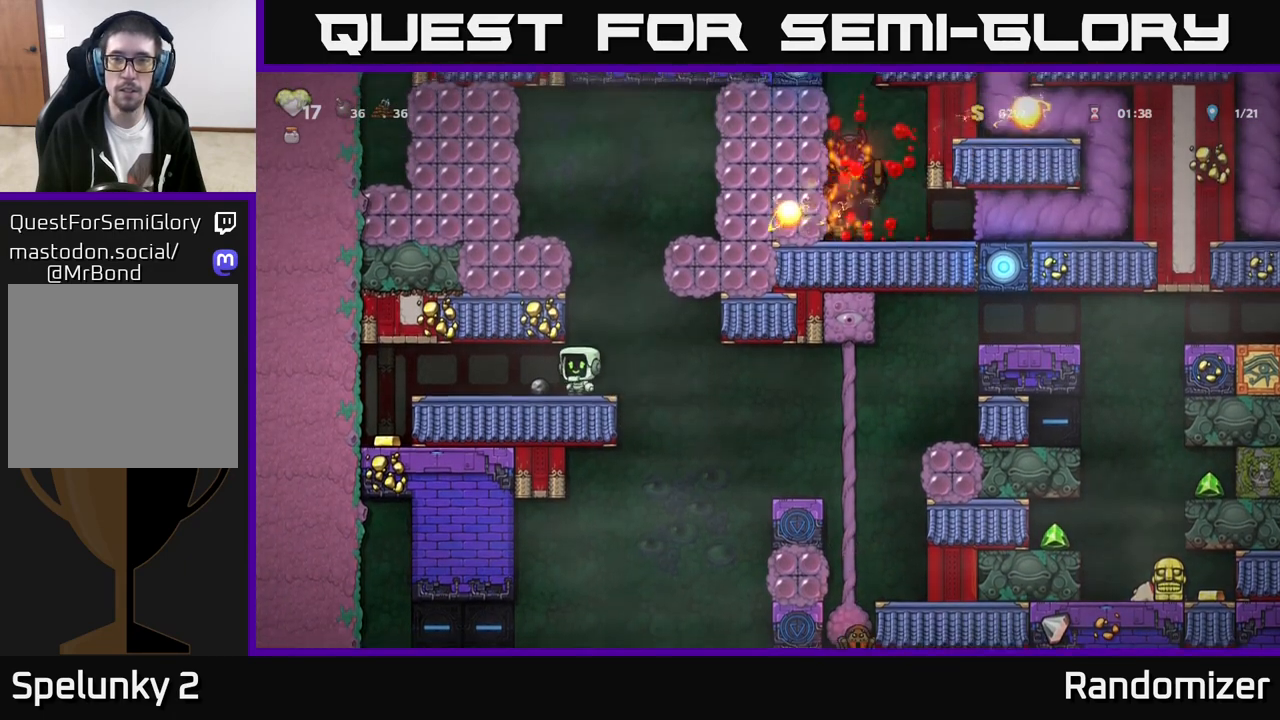
{"buttons": [], "left_stick": "center", "events": []}
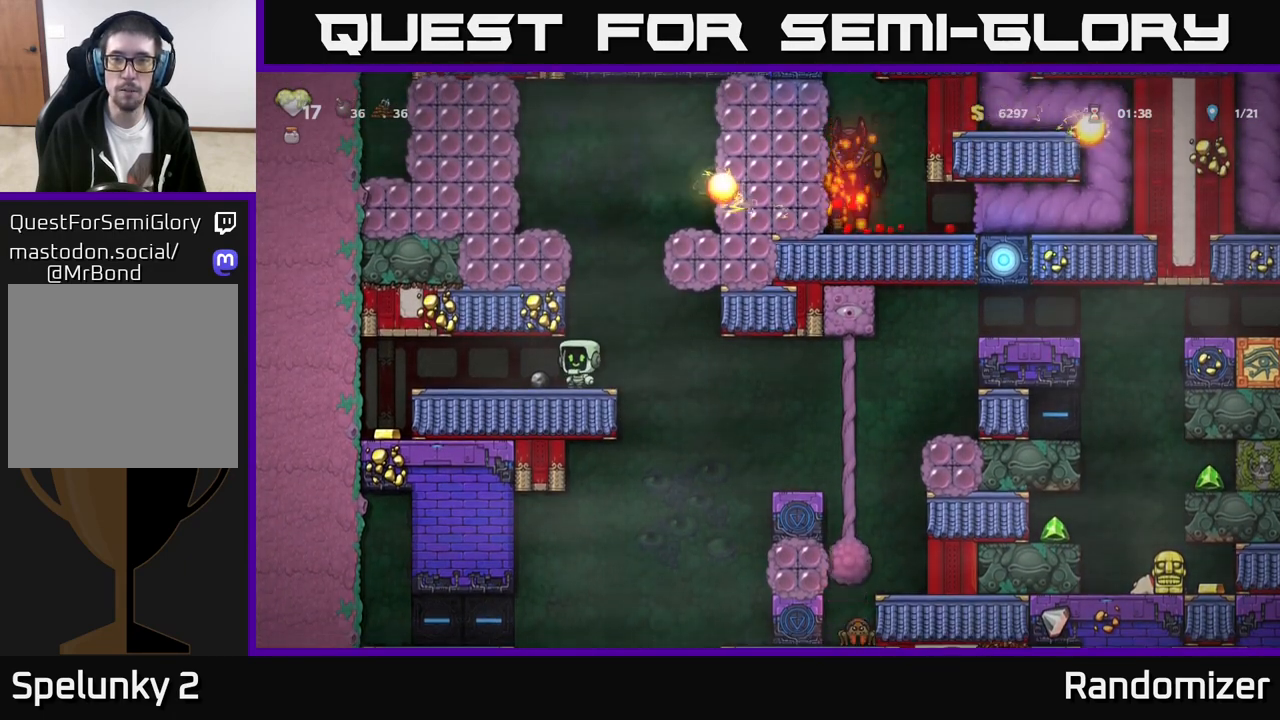
{"buttons": ["A"], "left_stick": "left", "events": [[100, "left_stick", "right"], [217, "A", "down"], [300, "left_stick", "left"]]}
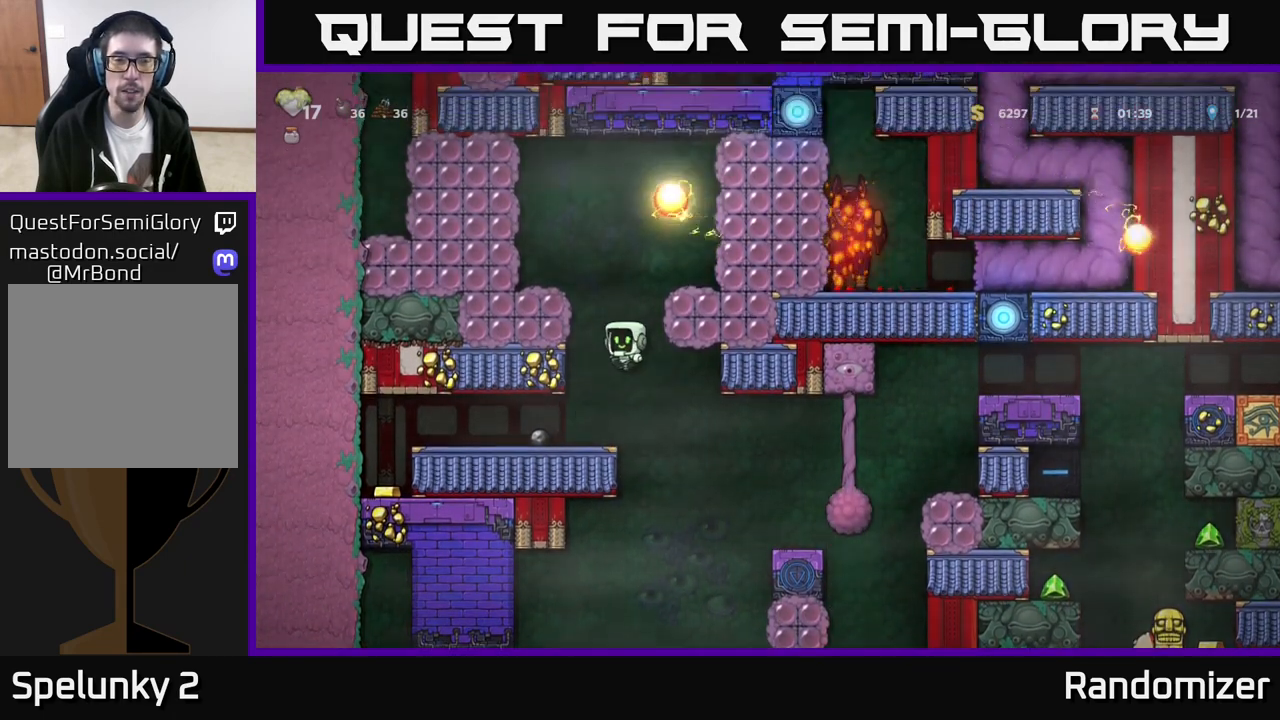
{"buttons": [], "left_stick": "center", "events": [[150, "A", "up"], [267, "left_stick", "center"]]}